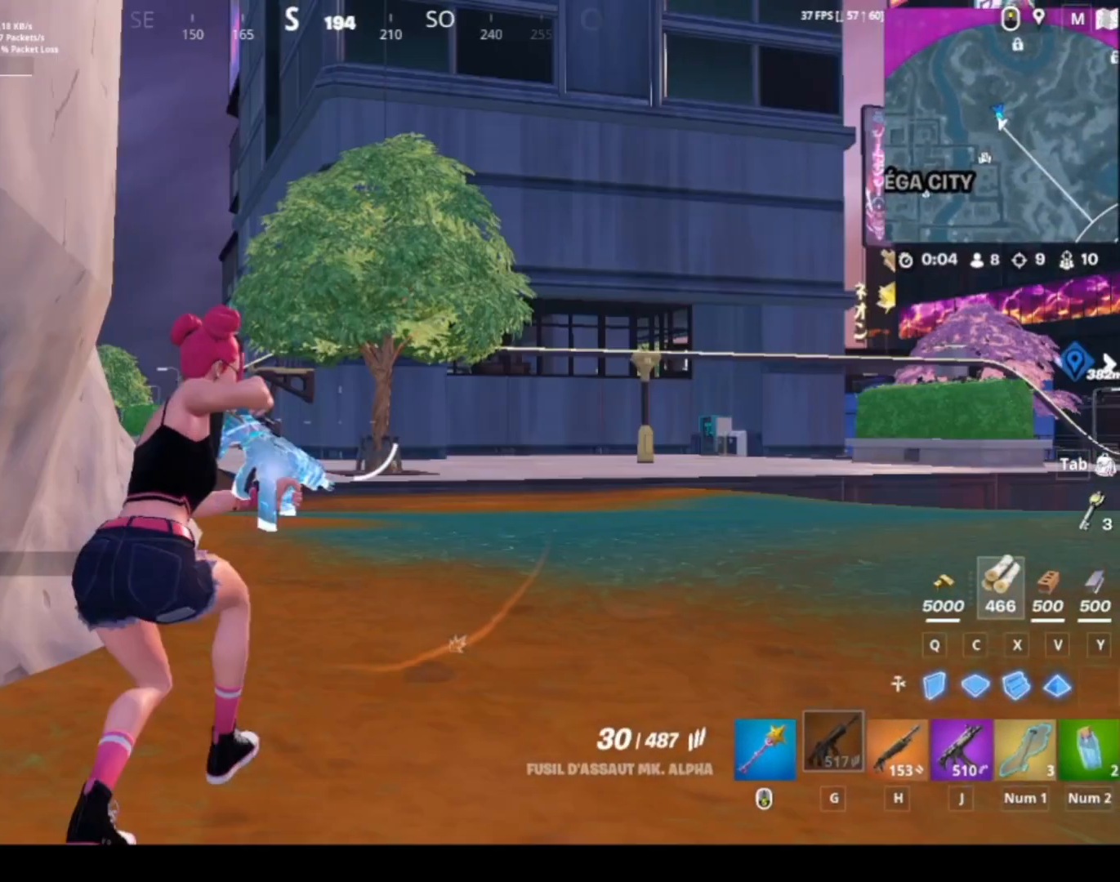
Gameplay with a controller (PlayStation layout); each line is a JSON object with the inputs held at the frame after it. "events" lists button and stick changes between this image and that frame as [ms after this image, input, new state], when the widget could be followed in between.
{"buttons": [], "left_stick": "center", "right_stick": "center", "events": []}
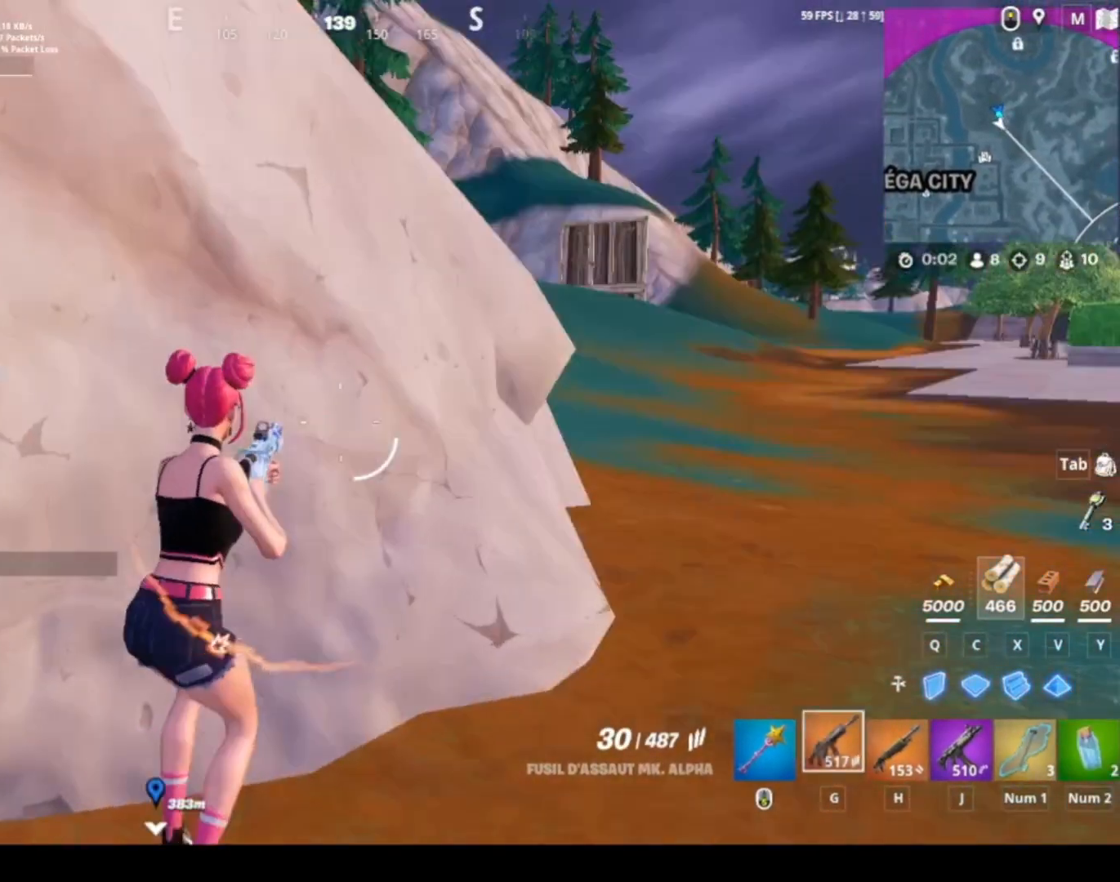
{"buttons": [], "left_stick": "center", "right_stick": "center", "events": []}
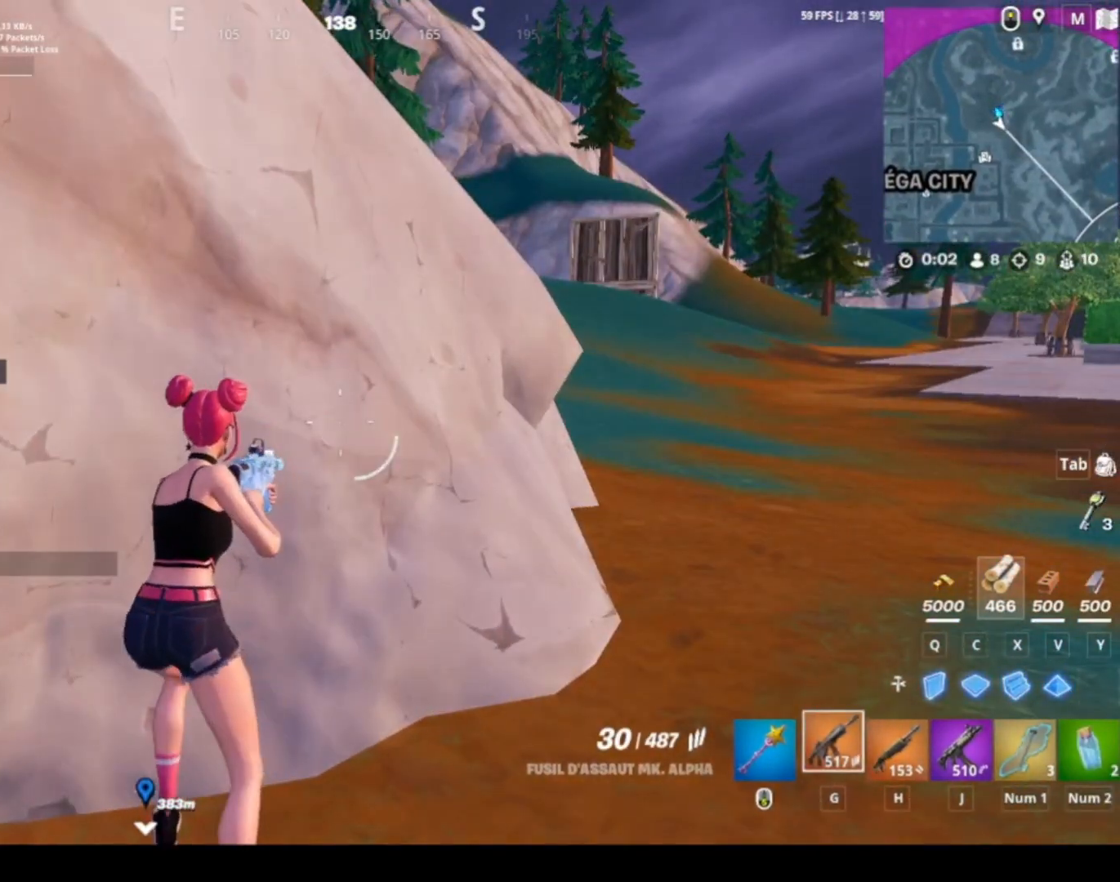
{"buttons": [], "left_stick": "up-right", "right_stick": "center", "events": [[234, "left_stick", "up-right"]]}
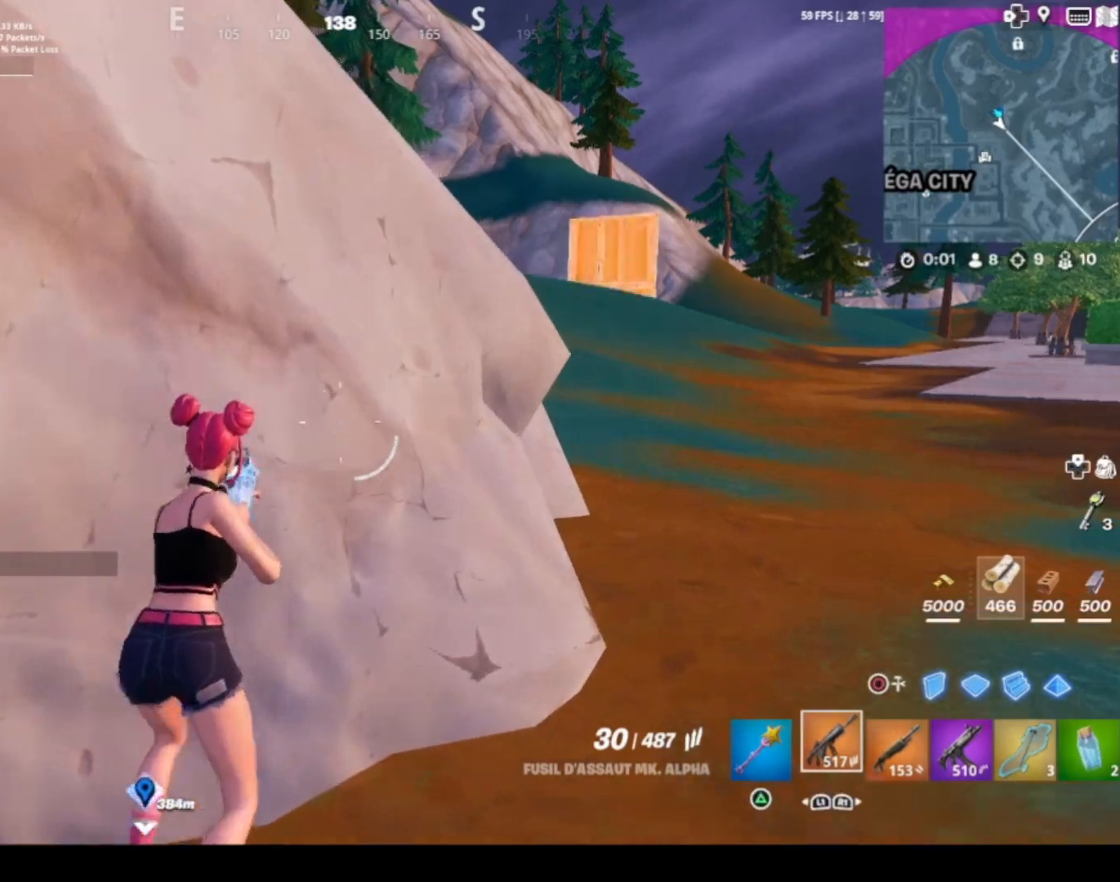
{"buttons": ["CROSS"], "left_stick": "up", "right_stick": "center", "events": [[67, "R1", "down"], [234, "R1", "up"], [368, "left_stick", "up"], [468, "CROSS", "down"]]}
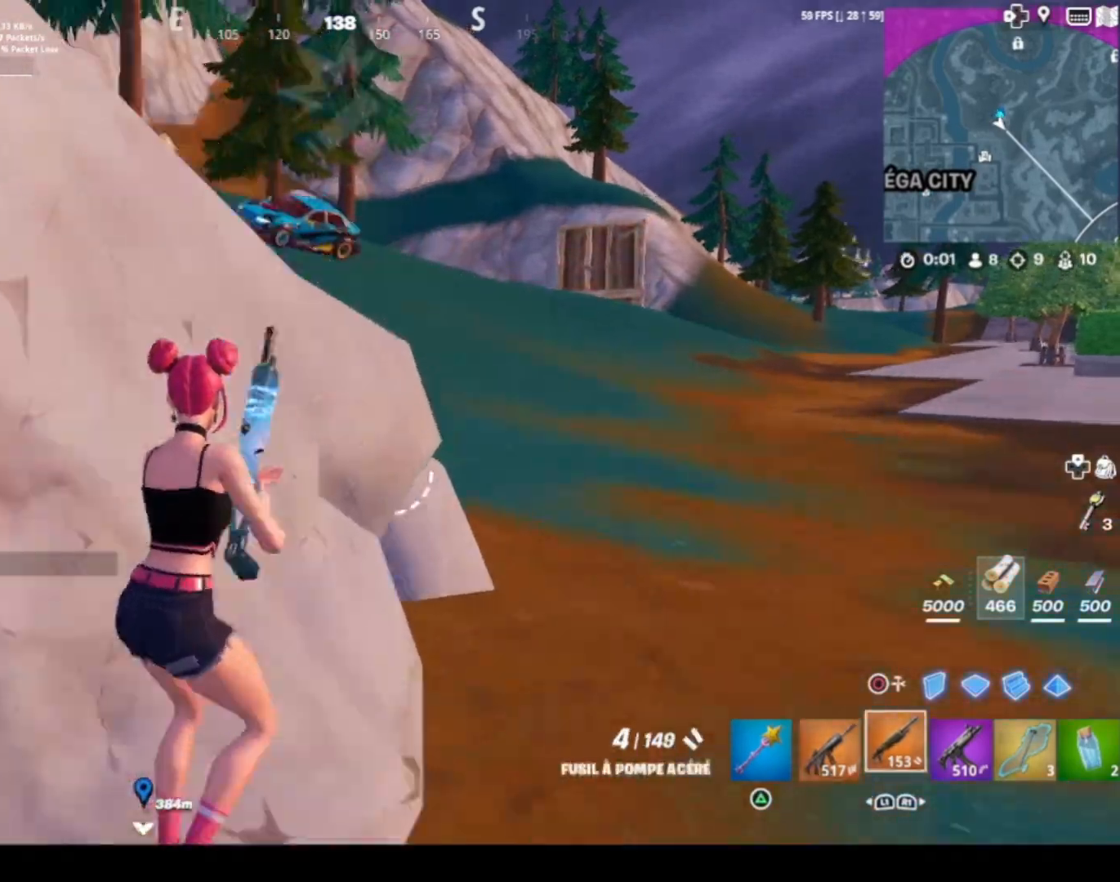
{"buttons": [], "left_stick": "up-right", "right_stick": "left", "events": [[133, "CROSS", "up"], [234, "left_stick", "center"], [367, "left_stick", "up-right"], [367, "right_stick", "left"]]}
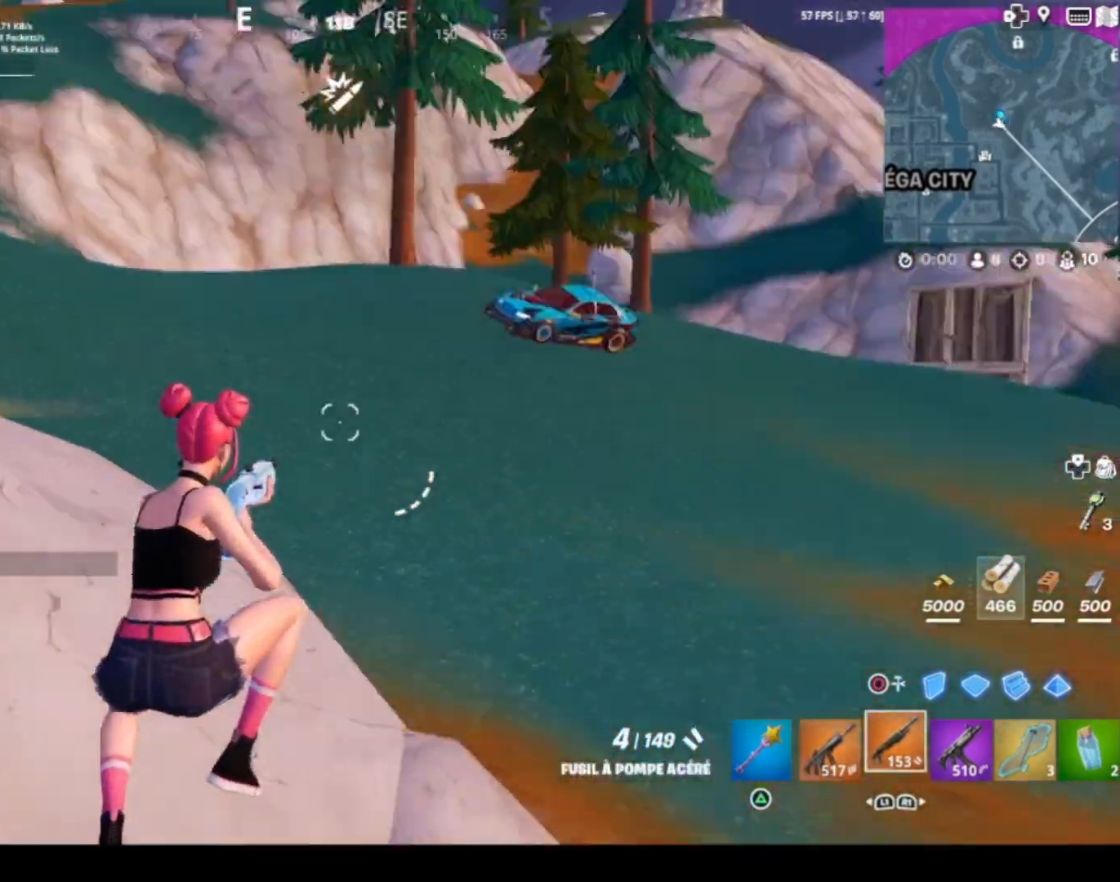
{"buttons": [], "left_stick": "up-right", "right_stick": "center", "events": [[67, "right_stick", "center"], [201, "CIRCLE", "down"], [234, "L2", "down"], [267, "CIRCLE", "up"], [334, "CIRCLE", "down"], [367, "L2", "up"], [401, "CIRCLE", "up"]]}
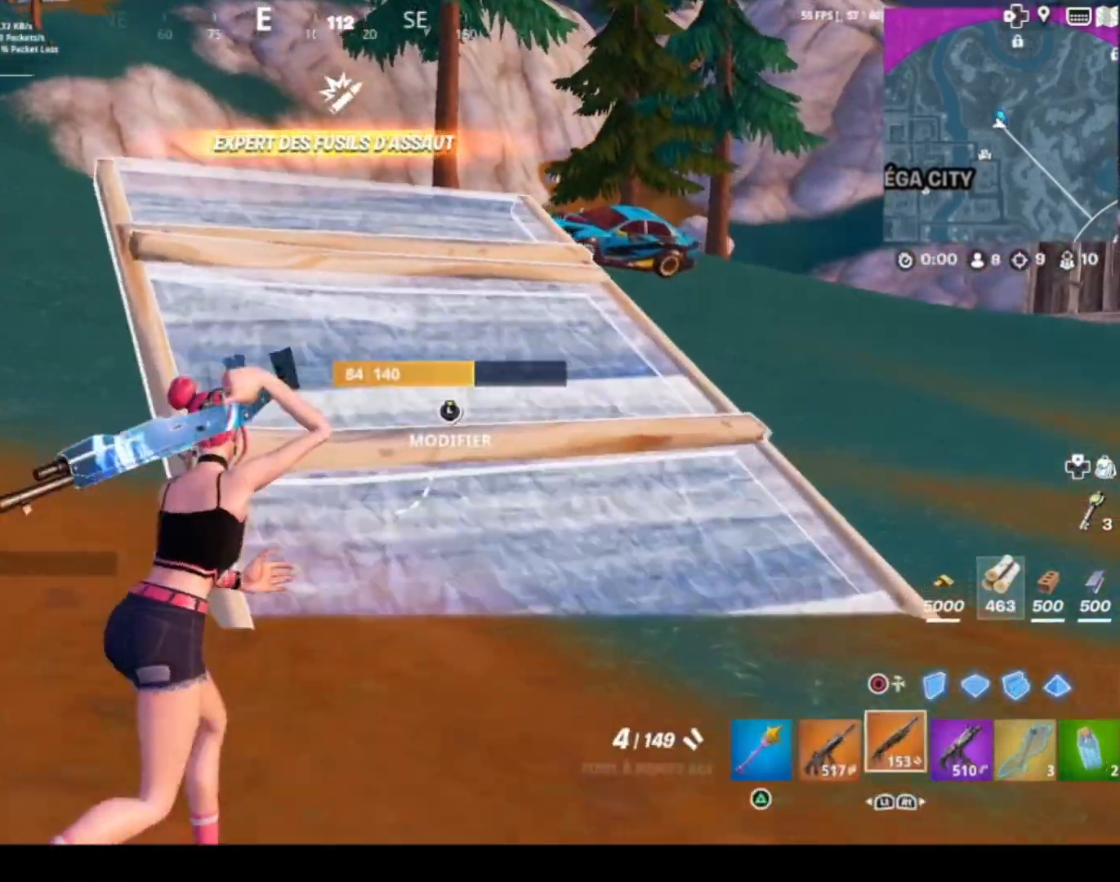
{"buttons": ["CROSS"], "left_stick": "up-right", "right_stick": "center", "events": [[67, "right_stick", "up-left"], [200, "right_stick", "center"], [434, "CROSS", "down"]]}
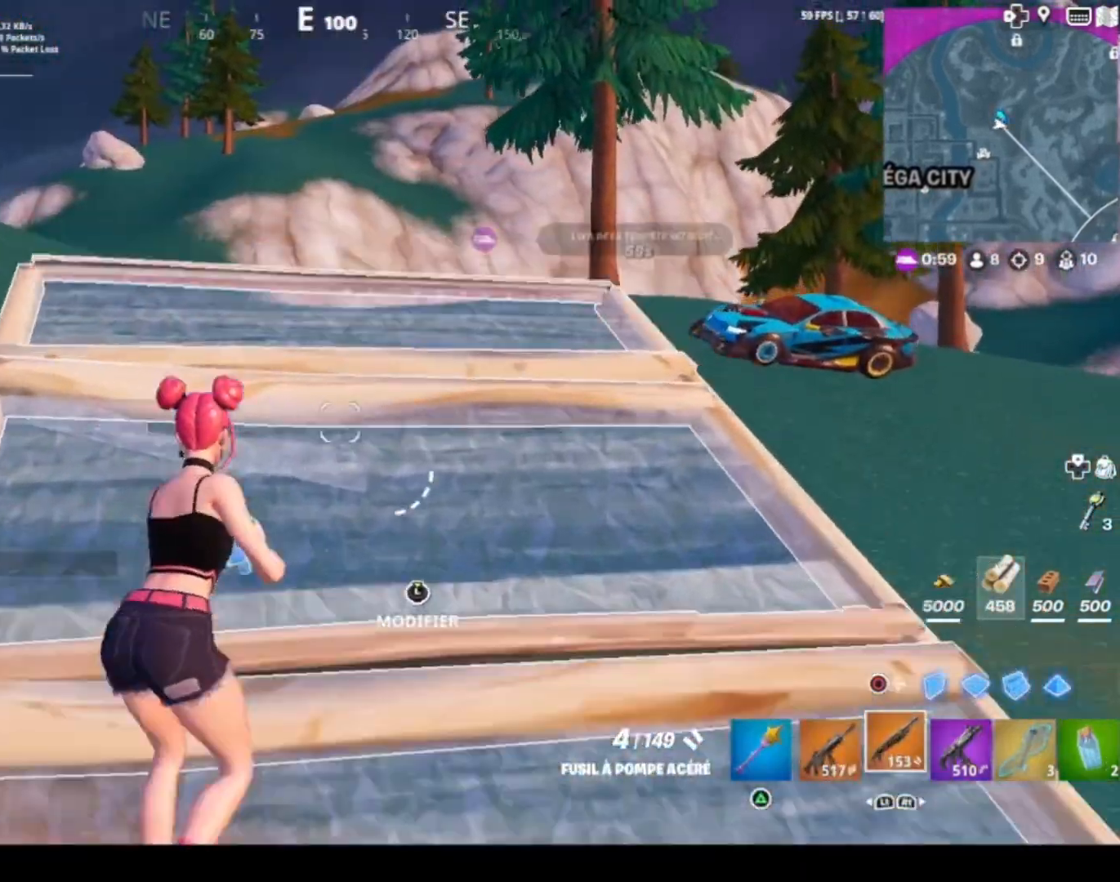
{"buttons": ["CIRCLE"], "left_stick": "up", "right_stick": "center", "events": [[34, "CROSS", "up"], [167, "right_stick", "left"], [301, "right_stick", "center"], [501, "CIRCLE", "down"], [501, "left_stick", "up"]]}
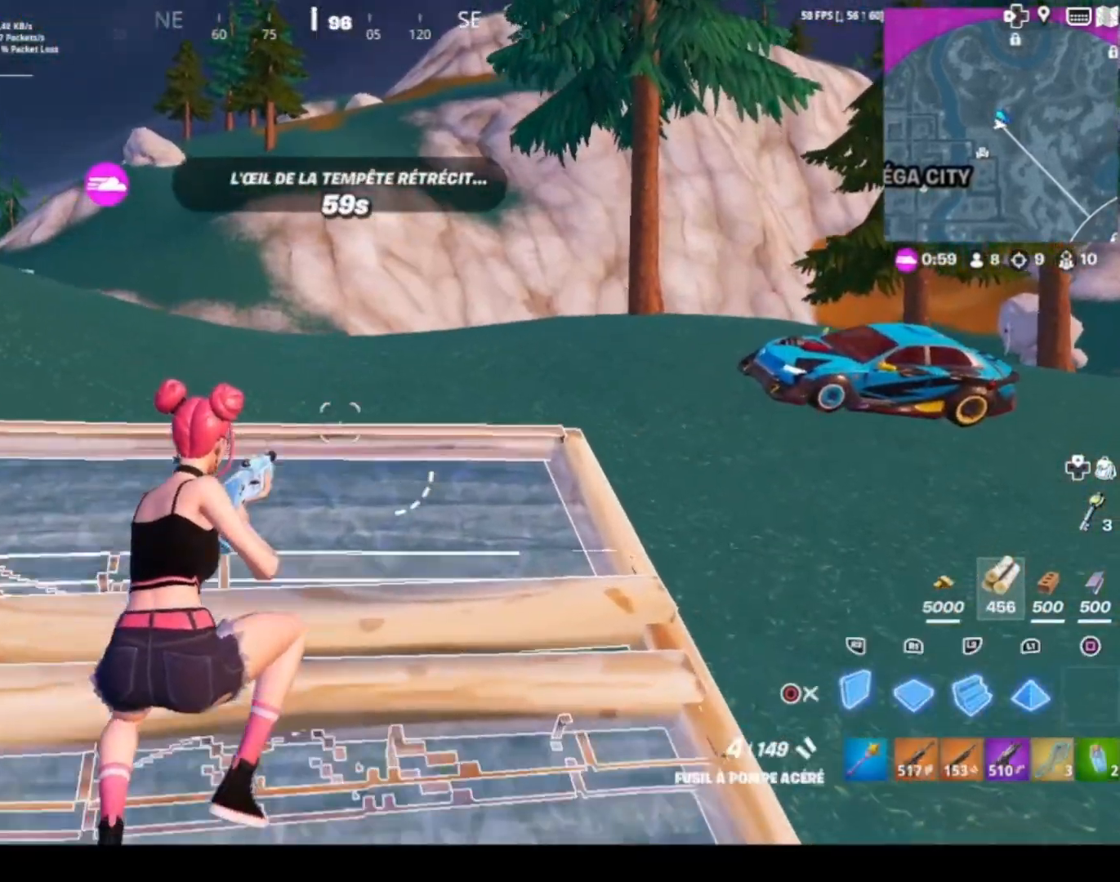
{"buttons": ["R2"], "left_stick": "up", "right_stick": "center", "events": [[67, "CIRCLE", "up"], [300, "right_stick", "down-left"], [367, "R1", "down"], [367, "right_stick", "center"], [400, "R1", "up"], [500, "R2", "down"]]}
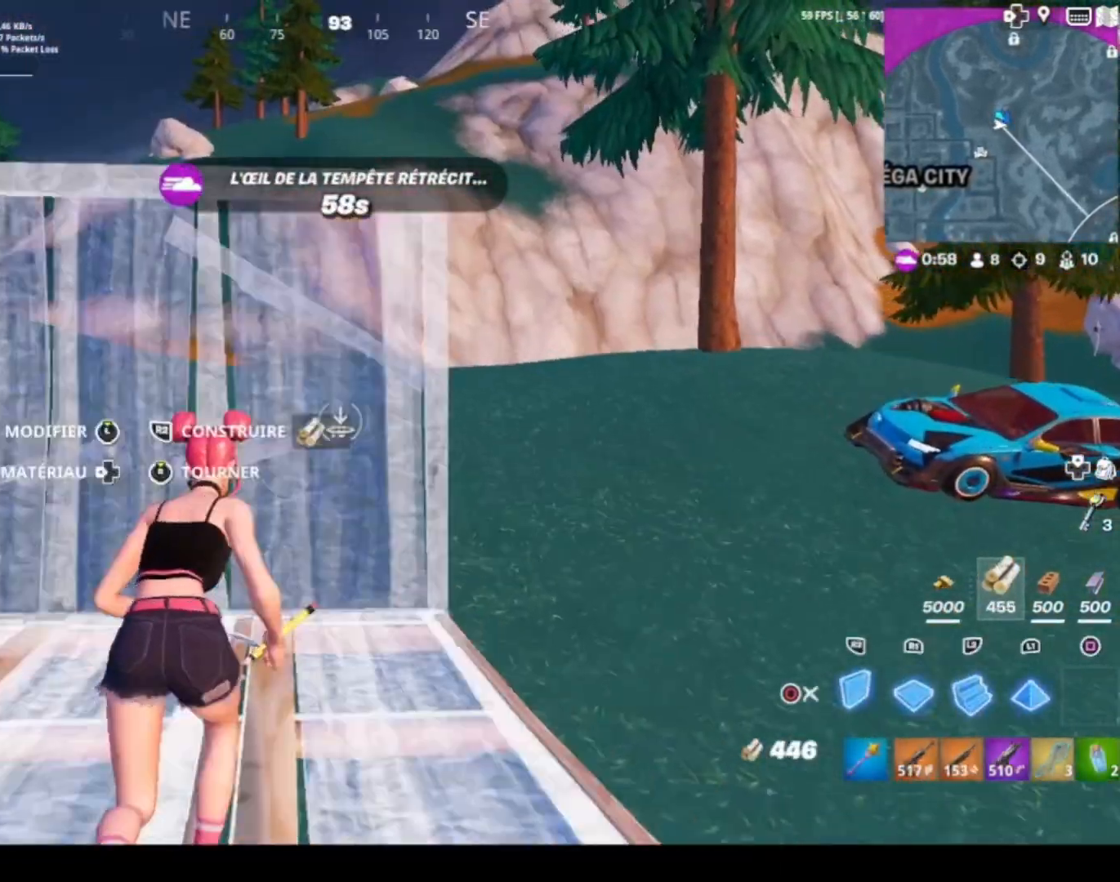
{"buttons": [], "left_stick": "up", "right_stick": "center", "events": [[34, "CROSS", "down"], [134, "CROSS", "up"], [134, "R2", "up"], [167, "right_stick", "down-left"], [201, "L2", "down"], [301, "L2", "up"], [301, "right_stick", "center"]]}
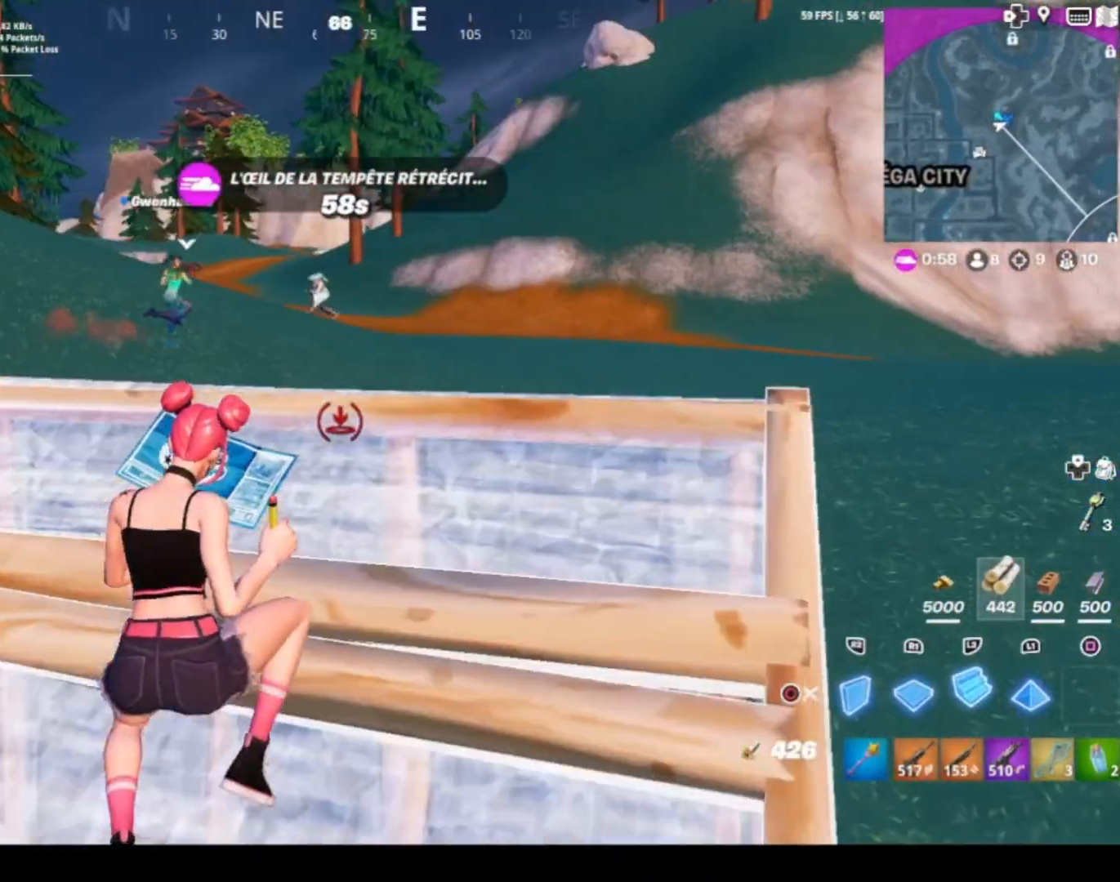
{"buttons": [], "left_stick": "up", "right_stick": "center", "events": [[167, "R1", "down"], [234, "R1", "up"], [334, "R2", "down"], [367, "L2", "down"], [367, "R2", "up"], [434, "L2", "up"]]}
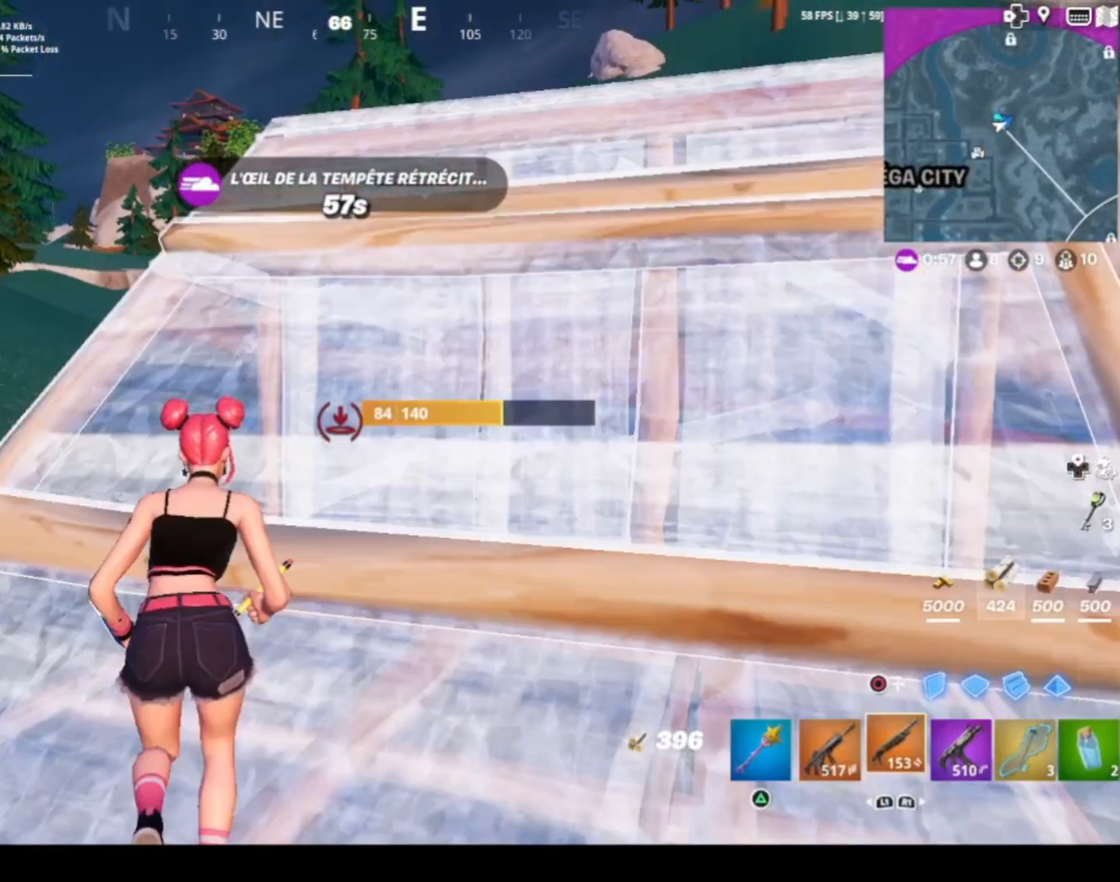
{"buttons": [], "left_stick": "up-right", "right_stick": "down-right", "events": [[167, "right_stick", "left"], [434, "left_stick", "up-right"], [468, "right_stick", "down-right"]]}
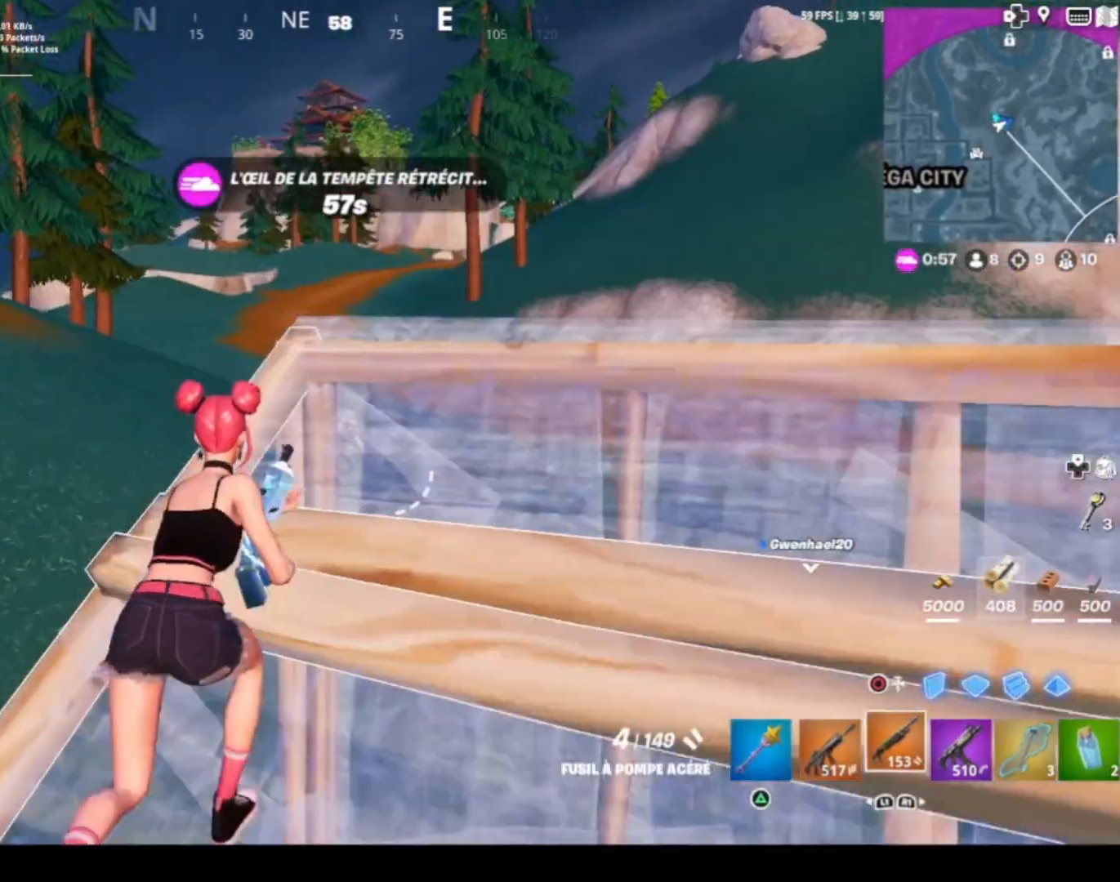
{"buttons": [], "left_stick": "down-right", "right_stick": "center", "events": [[133, "right_stick", "center"], [200, "L2", "down"], [200, "left_stick", "up"], [267, "right_stick", "down-left"], [367, "R2", "down"], [367, "left_stick", "up-right"], [434, "right_stick", "center"], [467, "L2", "up"], [500, "R2", "up"], [500, "left_stick", "down-right"]]}
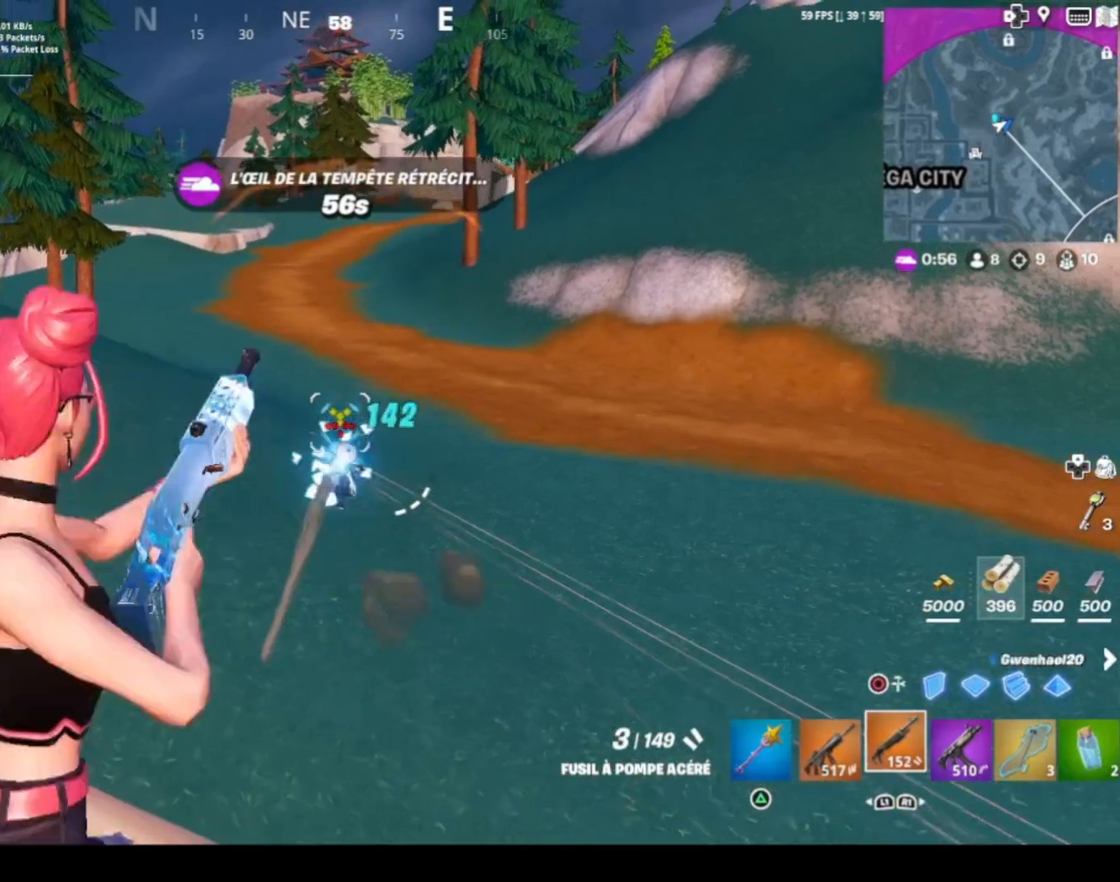
{"buttons": ["L2", "R2"], "left_stick": "right", "right_stick": "down-right", "events": [[67, "R1", "down"], [67, "left_stick", "down"], [201, "R1", "up"], [234, "L2", "down"], [267, "left_stick", "right"], [401, "R2", "down"], [401, "right_stick", "down-right"]]}
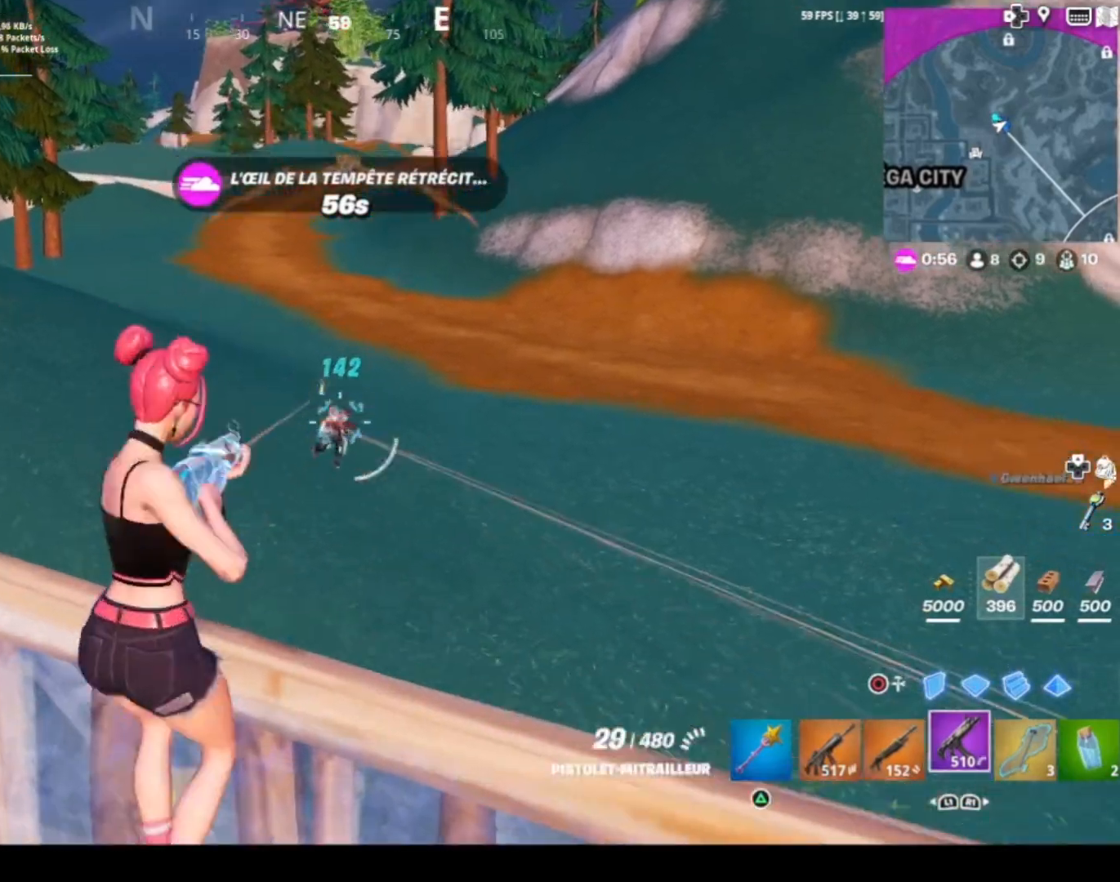
{"buttons": ["L2", "R2"], "left_stick": "right", "right_stick": "center", "events": [[33, "left_stick", "center"], [33, "right_stick", "center"], [234, "left_stick", "left"], [267, "right_stick", "down"], [334, "left_stick", "right"], [334, "right_stick", "down-right"], [434, "right_stick", "center"]]}
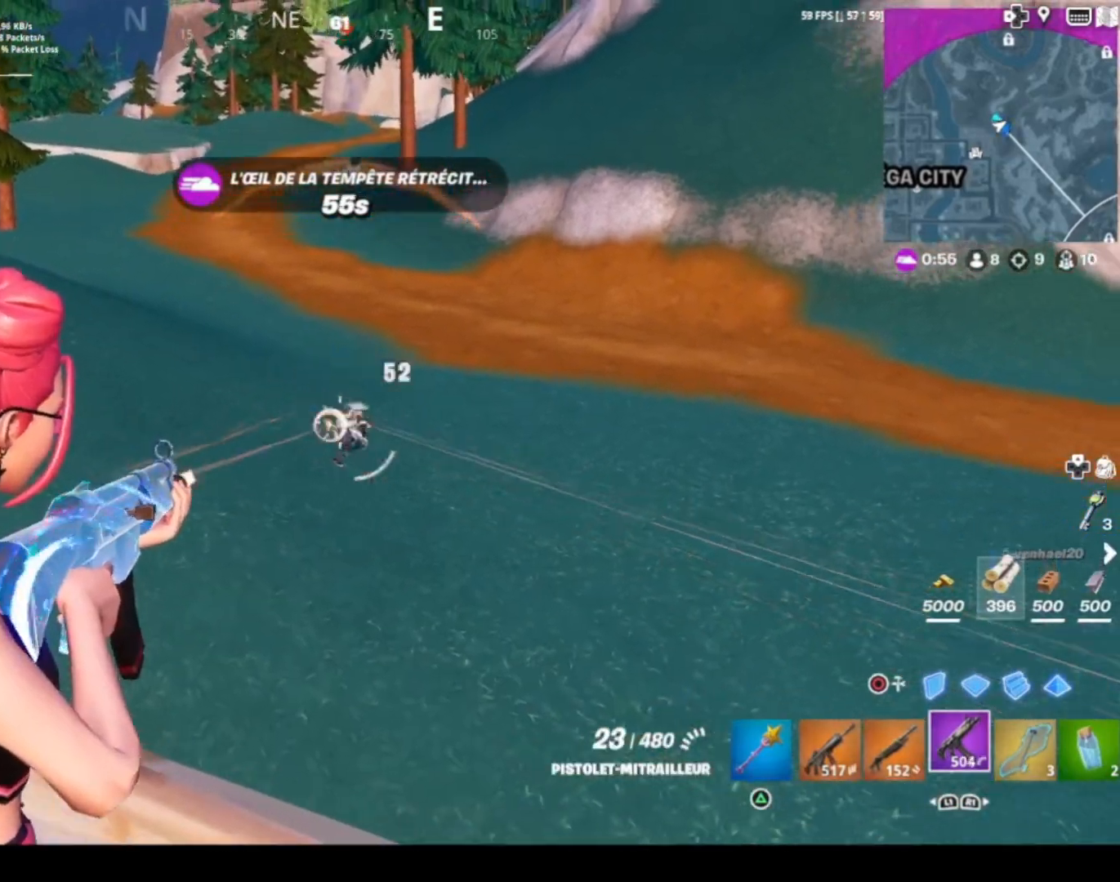
{"buttons": [], "left_stick": "left", "right_stick": "center", "events": [[101, "left_stick", "center"], [201, "left_stick", "right"], [201, "right_stick", "down-right"], [368, "R2", "up"], [368, "left_stick", "down-right"], [368, "right_stick", "center"], [434, "L2", "up"], [501, "left_stick", "left"]]}
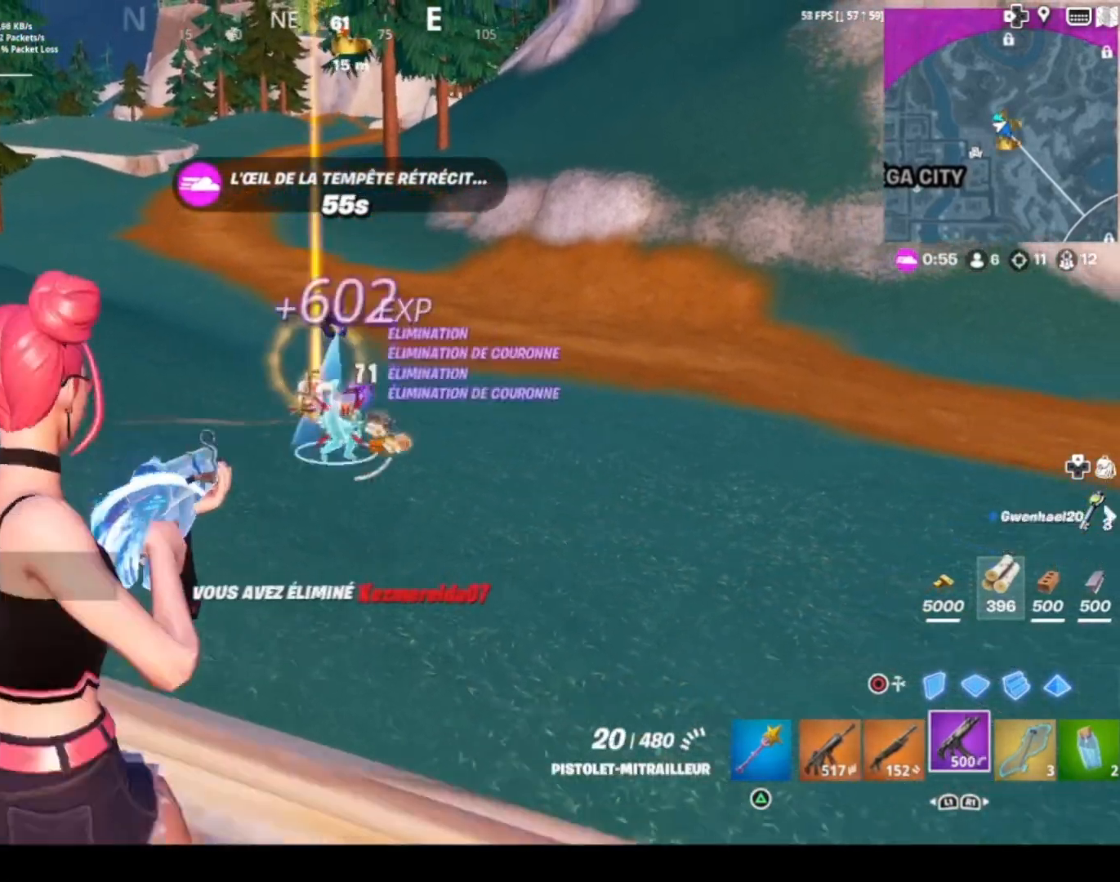
{"buttons": [], "left_stick": "up", "right_stick": "center", "events": [[67, "SQUARE", "down"], [167, "SQUARE", "up"], [267, "left_stick", "up"], [300, "right_stick", "right"], [500, "right_stick", "center"]]}